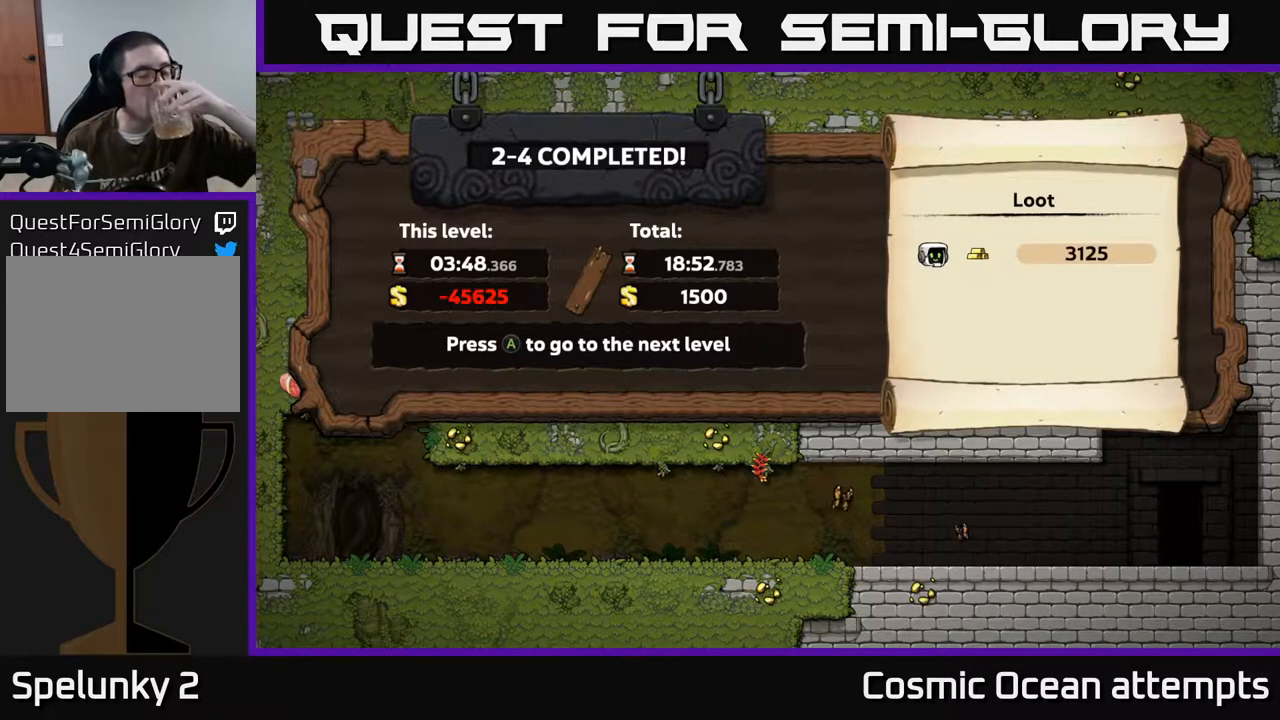
Gameplay with a controller (Xbox layout); each line is a JSON object with the inputs held at the frame after it. "events" lists button and stick changes between this image and that frame as [ms after this image, input, new state], when the widget could be followed in between. Not read: right_stick.
{"buttons": ["A"], "left_stick": "center", "events": [[450, "A", "down"]]}
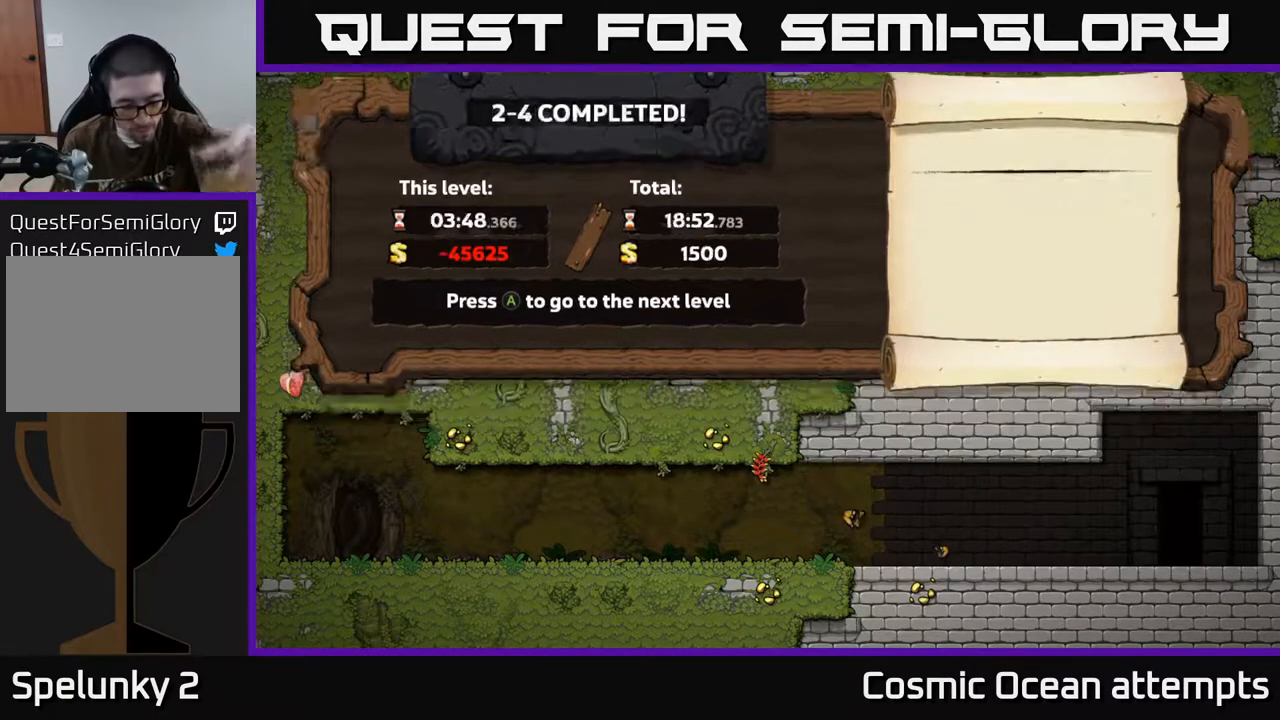
{"buttons": [], "left_stick": "center", "events": [[100, "A", "up"]]}
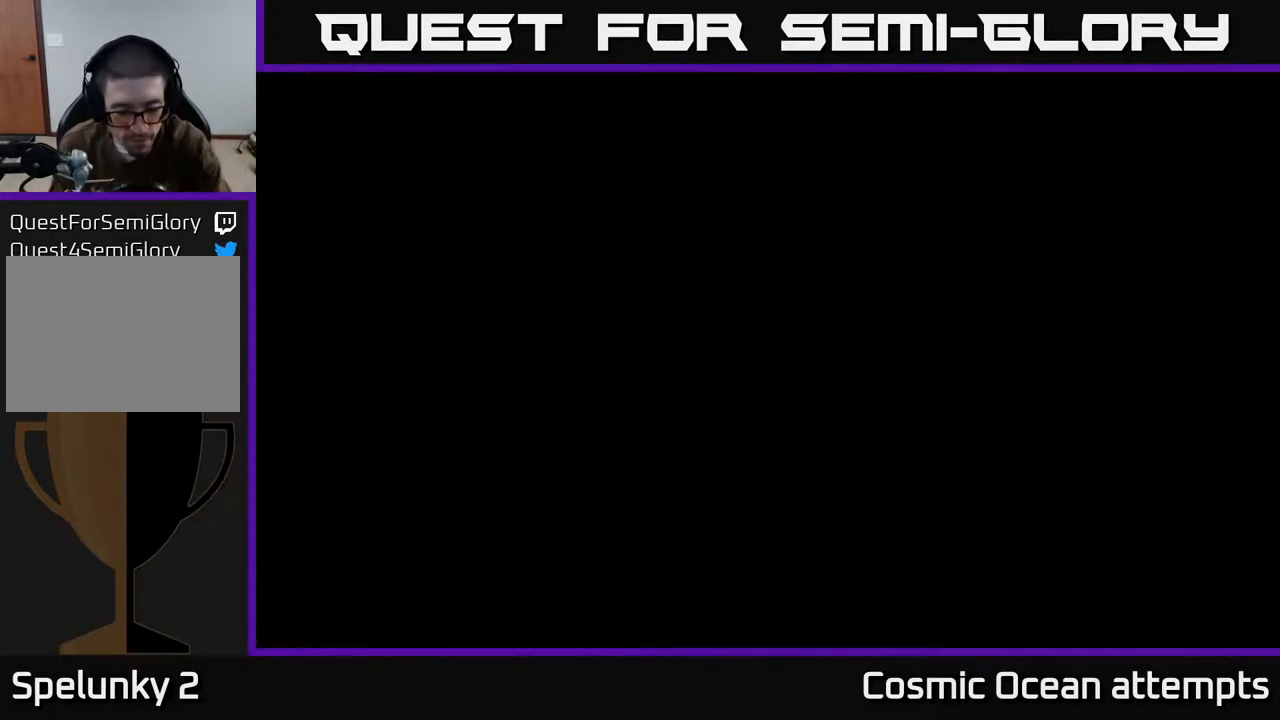
{"buttons": [], "left_stick": "center", "events": []}
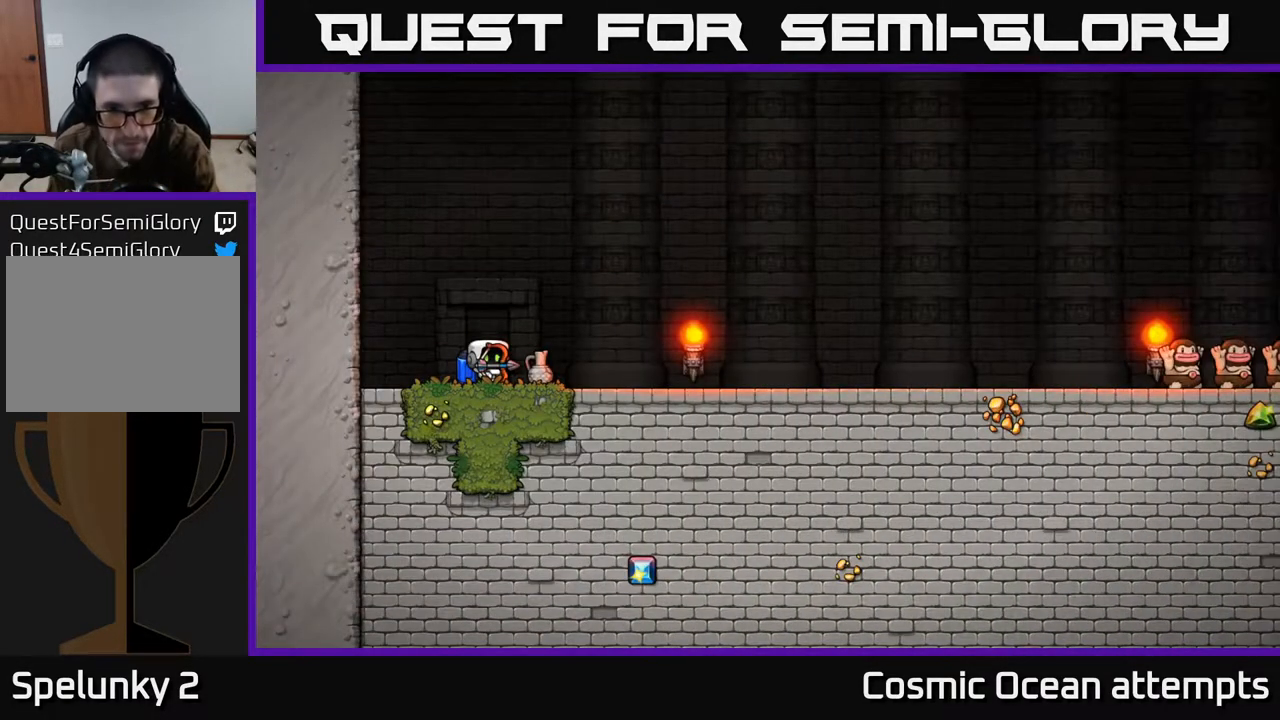
{"buttons": [], "left_stick": "center", "events": [[117, "A", "down"], [283, "A", "up"]]}
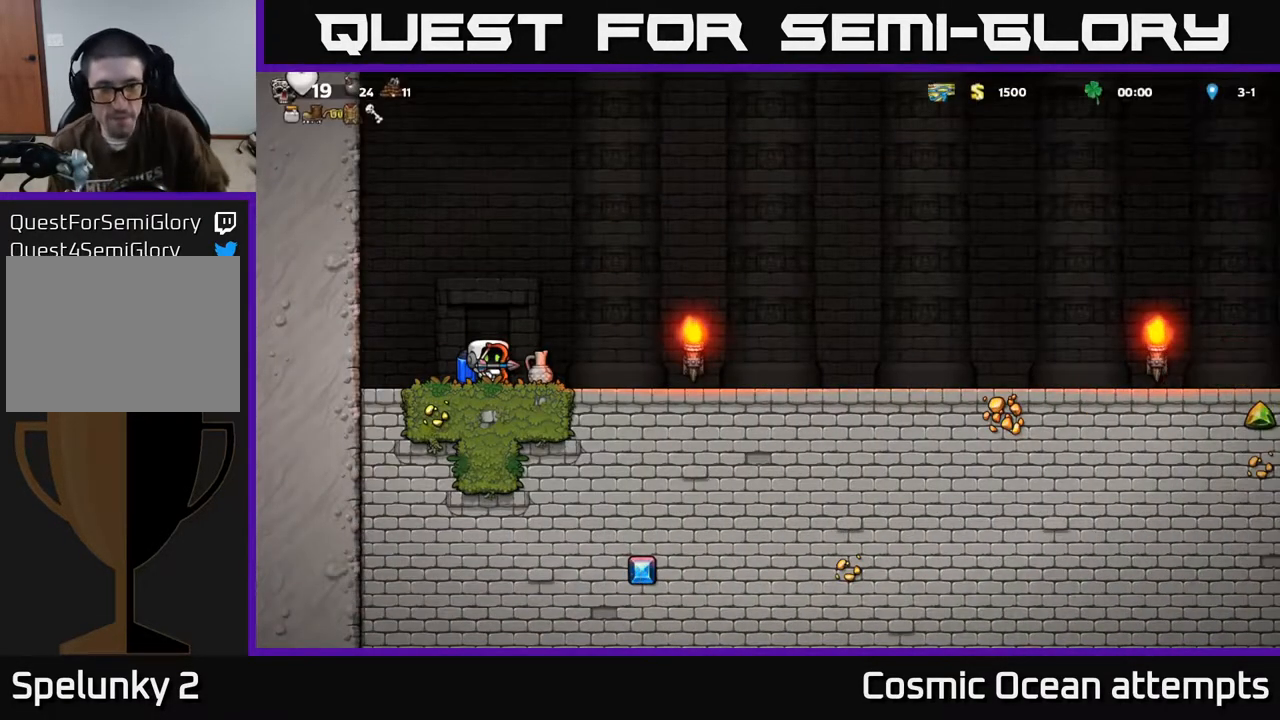
{"buttons": [], "left_stick": "center", "events": []}
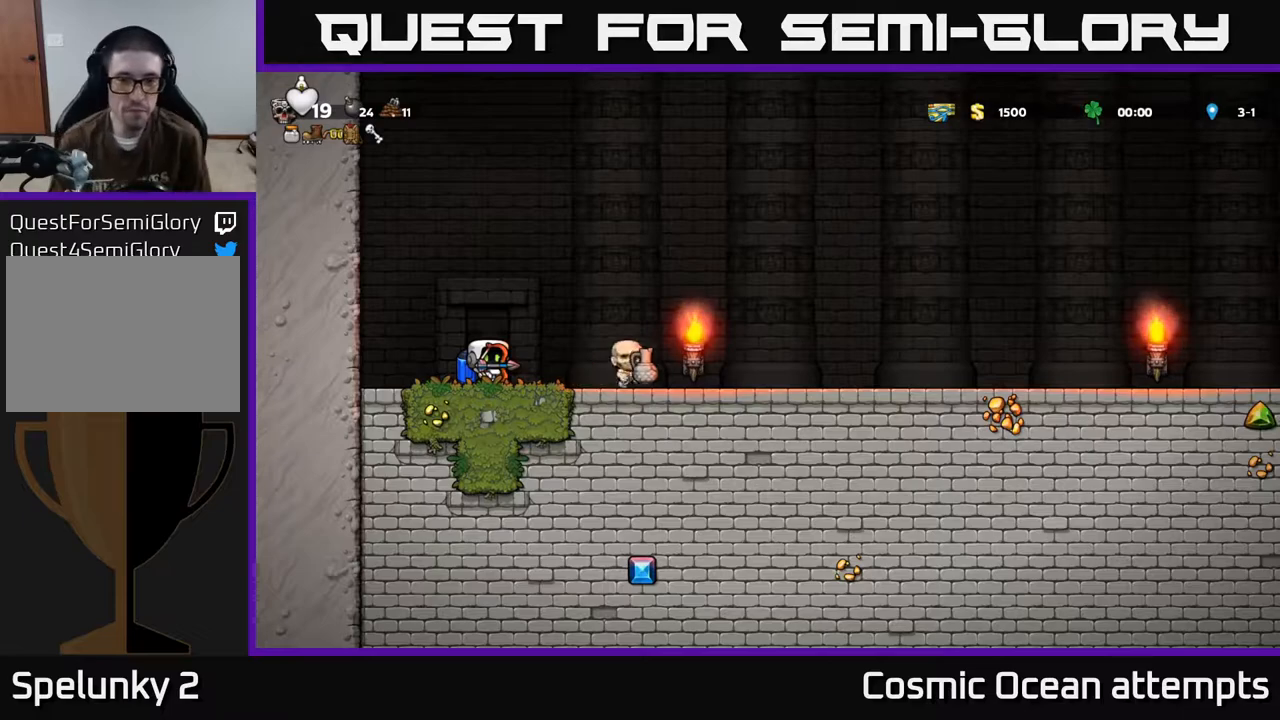
{"buttons": ["A", "DPAD_LEFT"], "left_stick": "center", "events": [[417, "DPAD_LEFT", "down"], [450, "A", "down"]]}
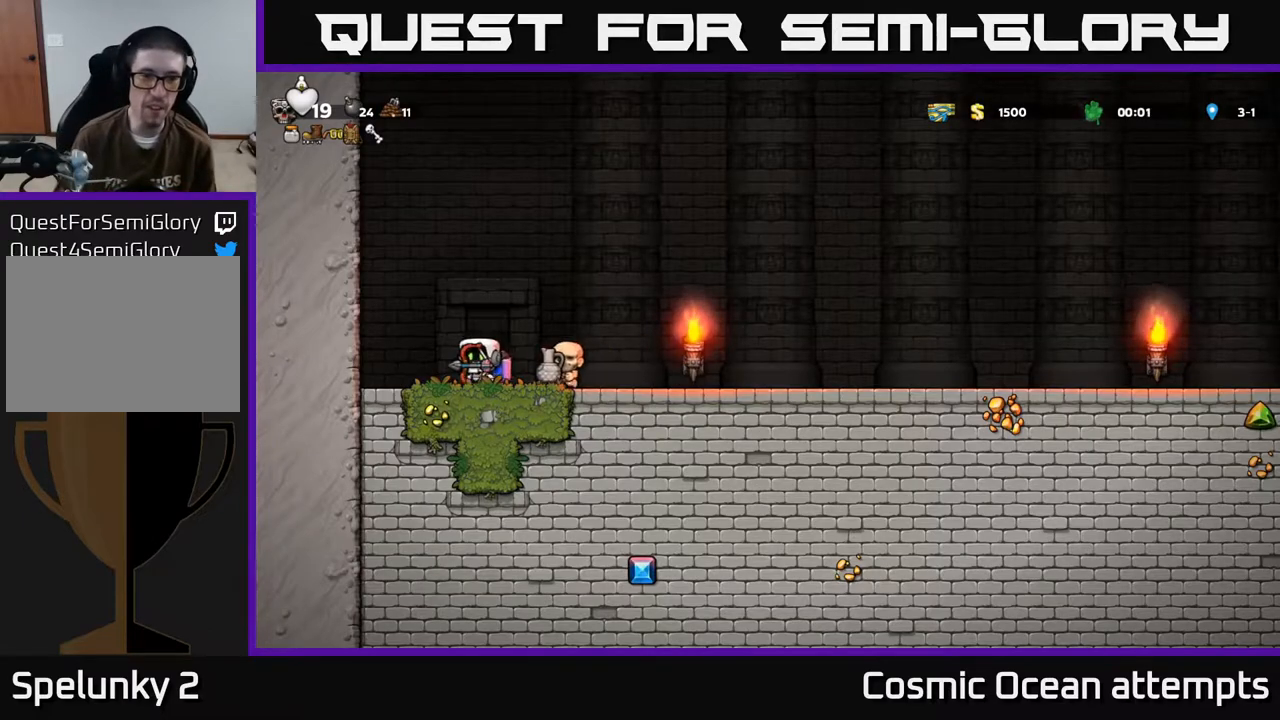
{"buttons": ["DPAD_LEFT"], "left_stick": "center", "events": [[100, "A", "up"], [133, "A", "down"], [283, "A", "up"], [367, "A", "down"], [483, "A", "up"]]}
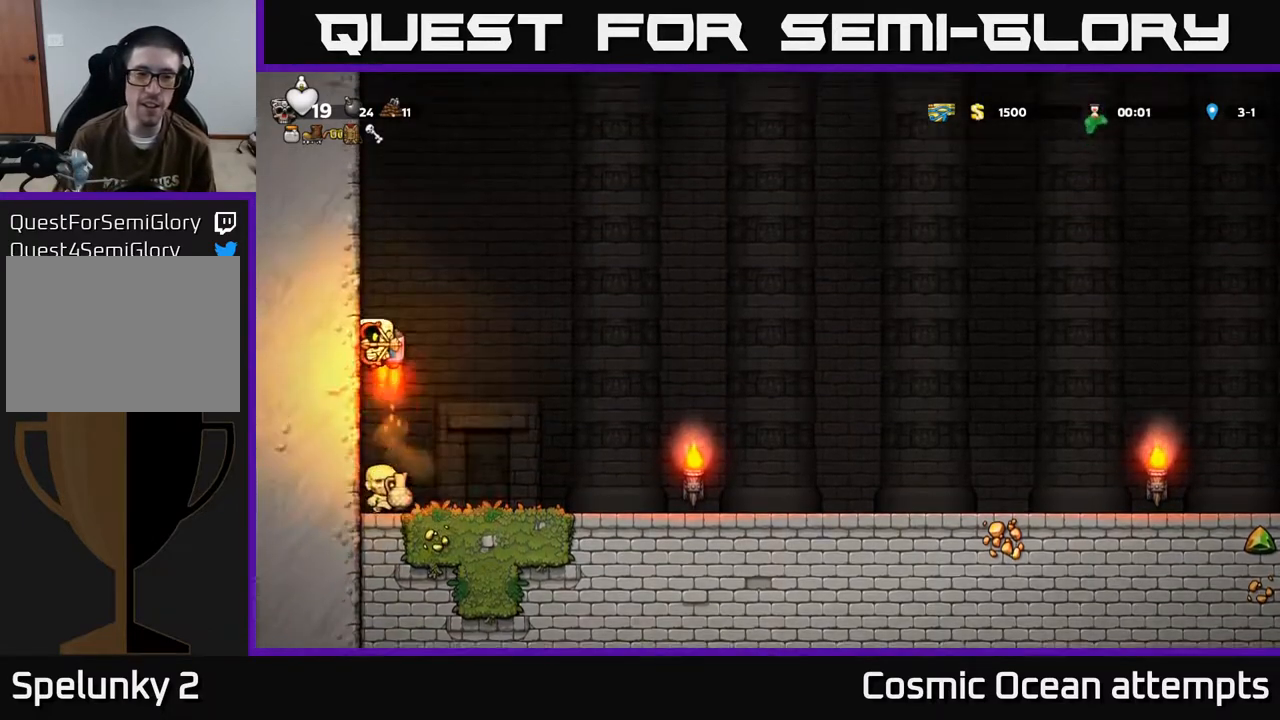
{"buttons": ["DPAD_LEFT"], "left_stick": "center", "events": [[100, "A", "down"], [217, "A", "up"], [383, "A", "down"], [450, "A", "up"]]}
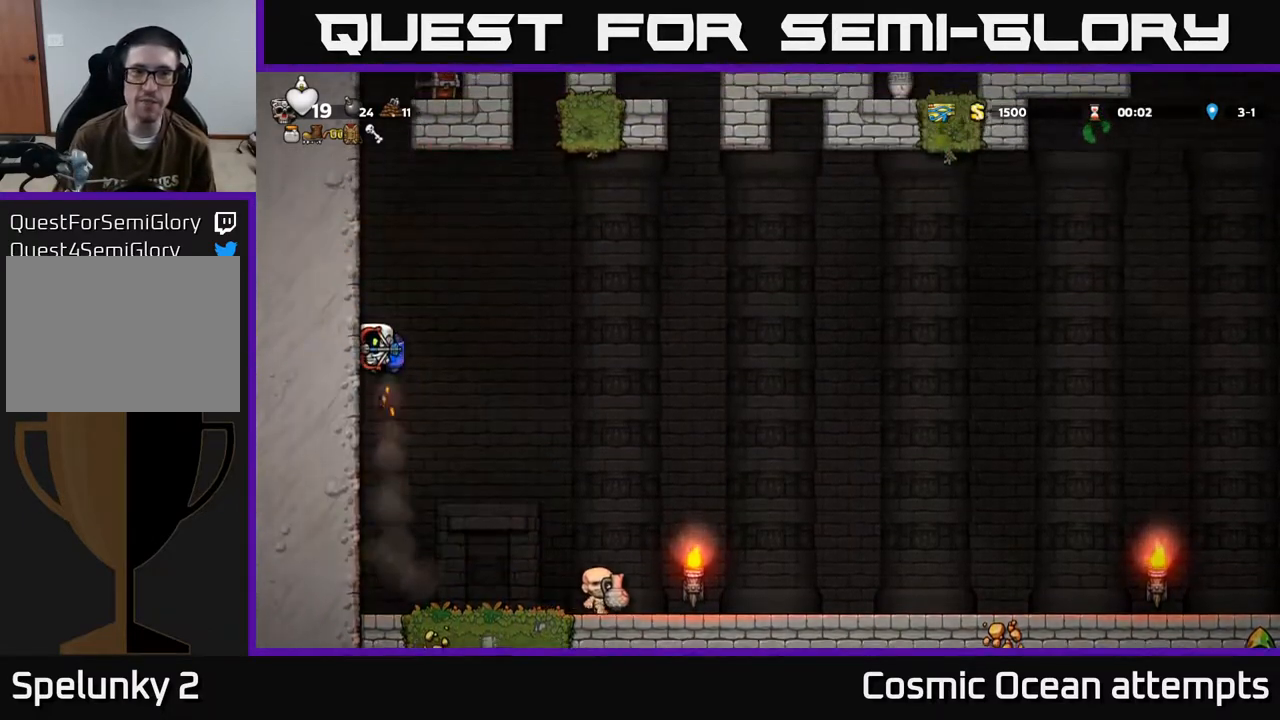
{"buttons": [], "left_stick": "center", "events": [[117, "A", "down"], [117, "DPAD_LEFT", "up"], [217, "DPAD_RIGHT", "down"], [233, "A", "up"], [333, "DPAD_RIGHT", "up"]]}
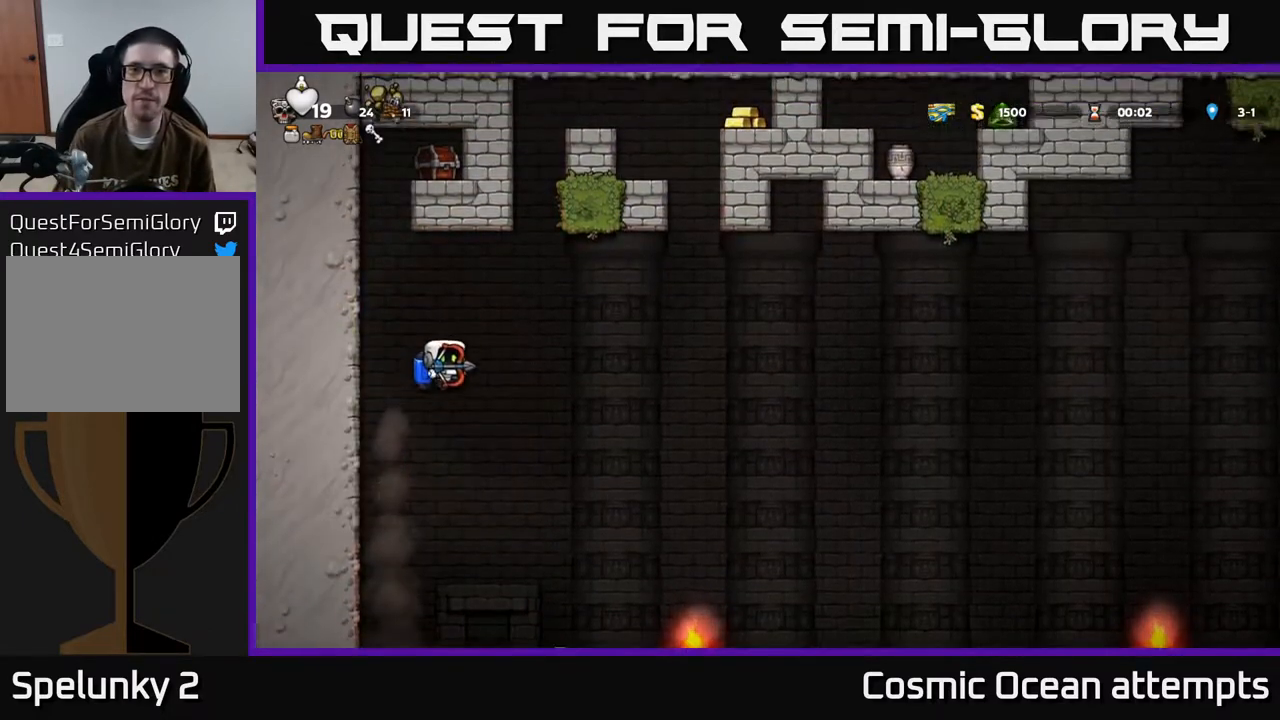
{"buttons": ["DPAD_LEFT"], "left_stick": "center", "events": [[183, "A", "down"], [250, "DPAD_LEFT", "down"], [300, "A", "up"]]}
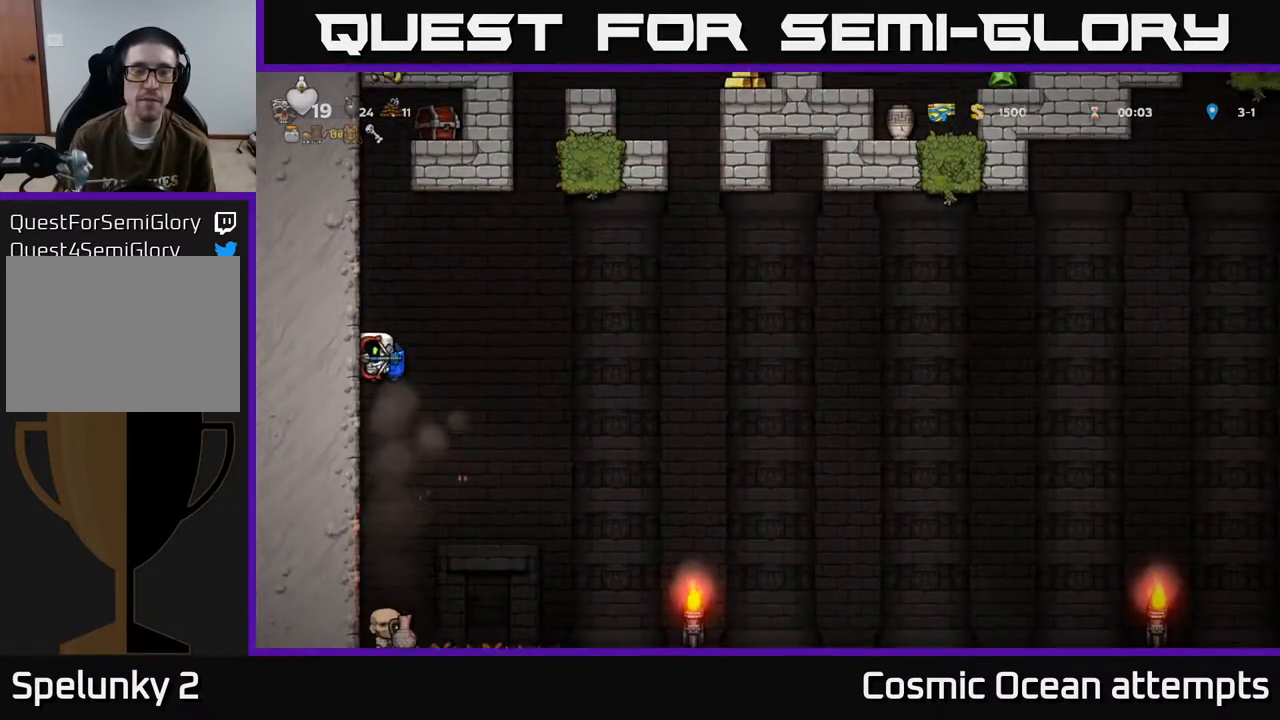
{"buttons": [], "left_stick": "center", "events": [[67, "DPAD_LEFT", "up"], [383, "A", "down"], [467, "A", "up"]]}
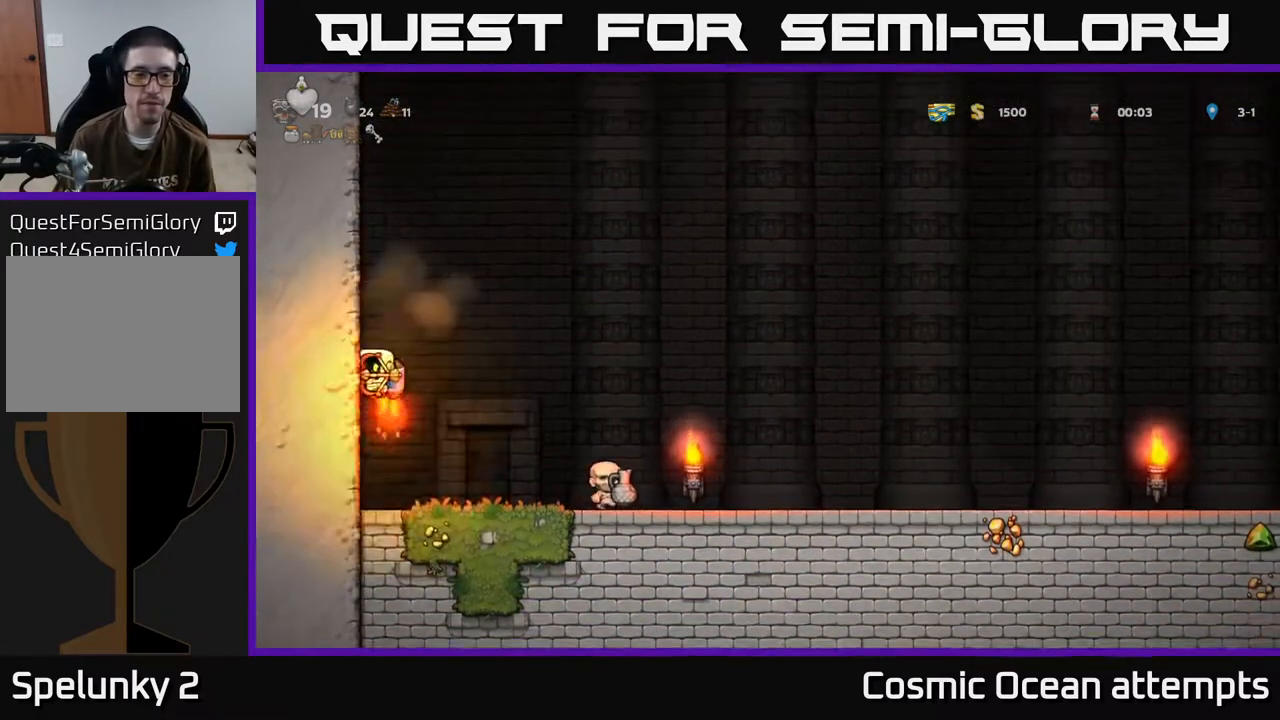
{"buttons": [], "left_stick": "center", "events": []}
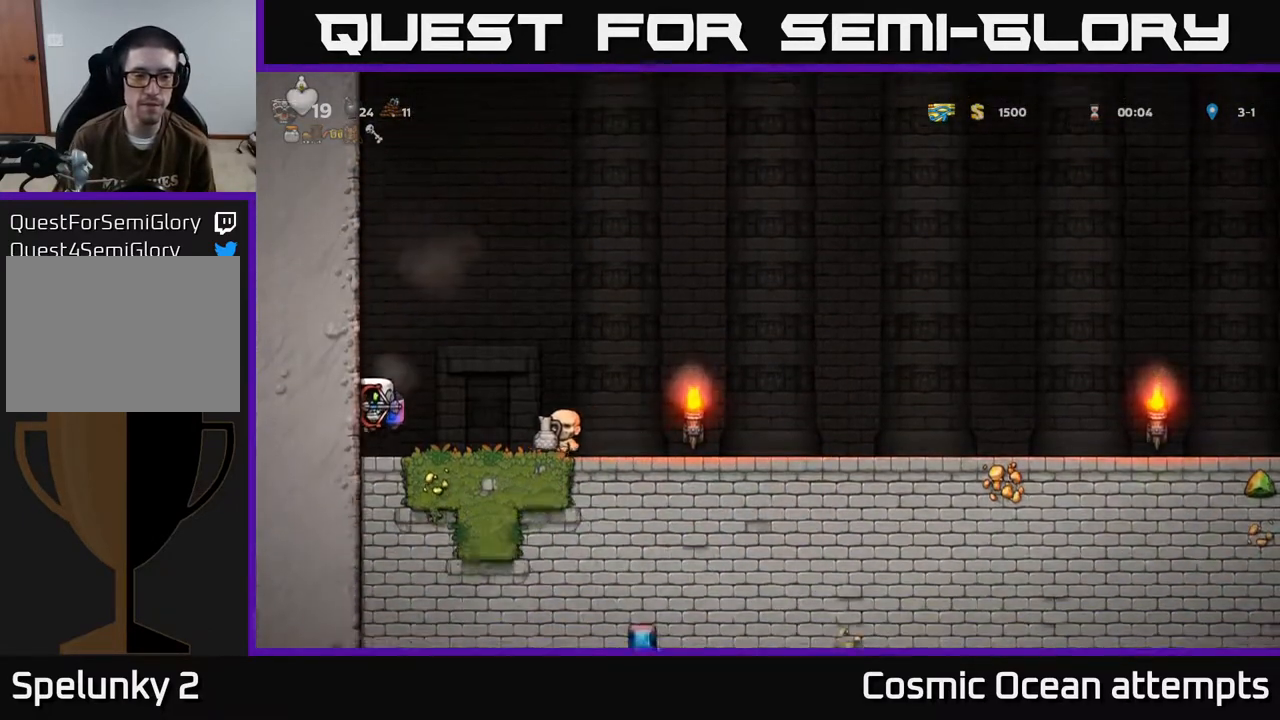
{"buttons": ["A"], "left_stick": "center", "events": [[17, "DPAD_DOWN", "down"], [150, "X", "down"], [250, "X", "up"], [267, "DPAD_DOWN", "up"], [300, "A", "down"], [383, "A", "up"], [483, "A", "down"]]}
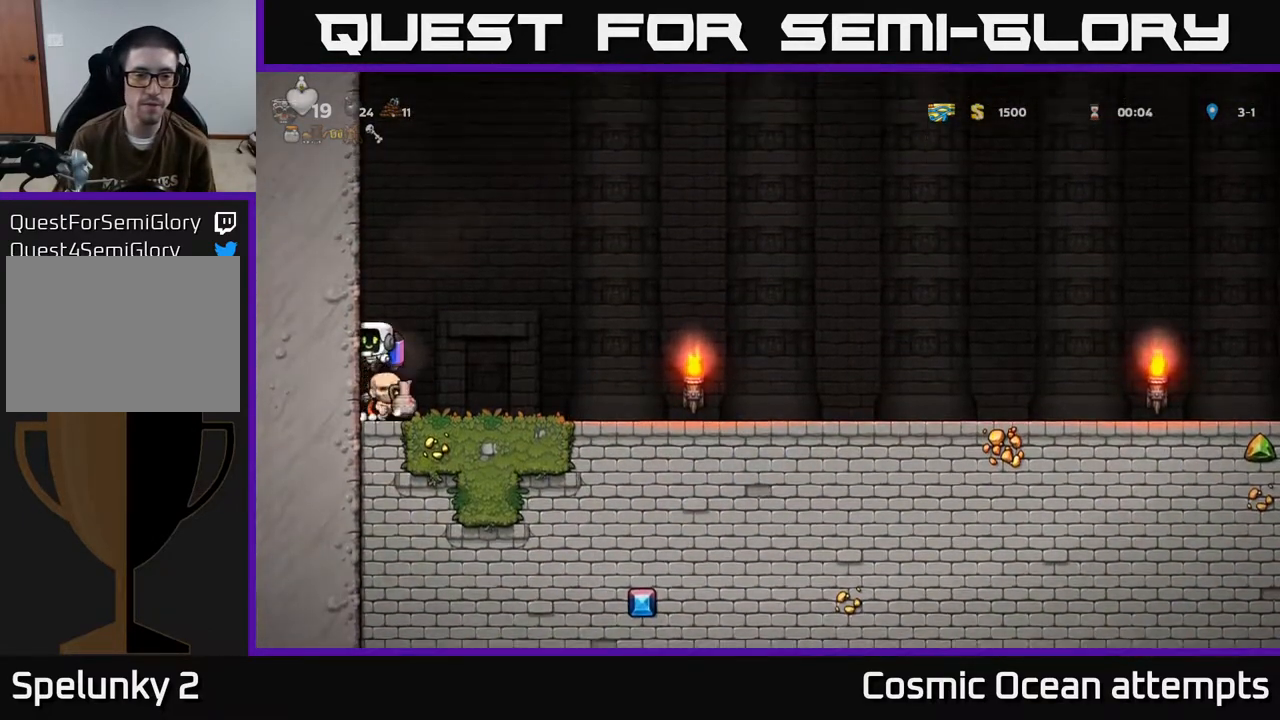
{"buttons": ["A"], "left_stick": "center", "events": [[100, "A", "up"], [150, "A", "down"]]}
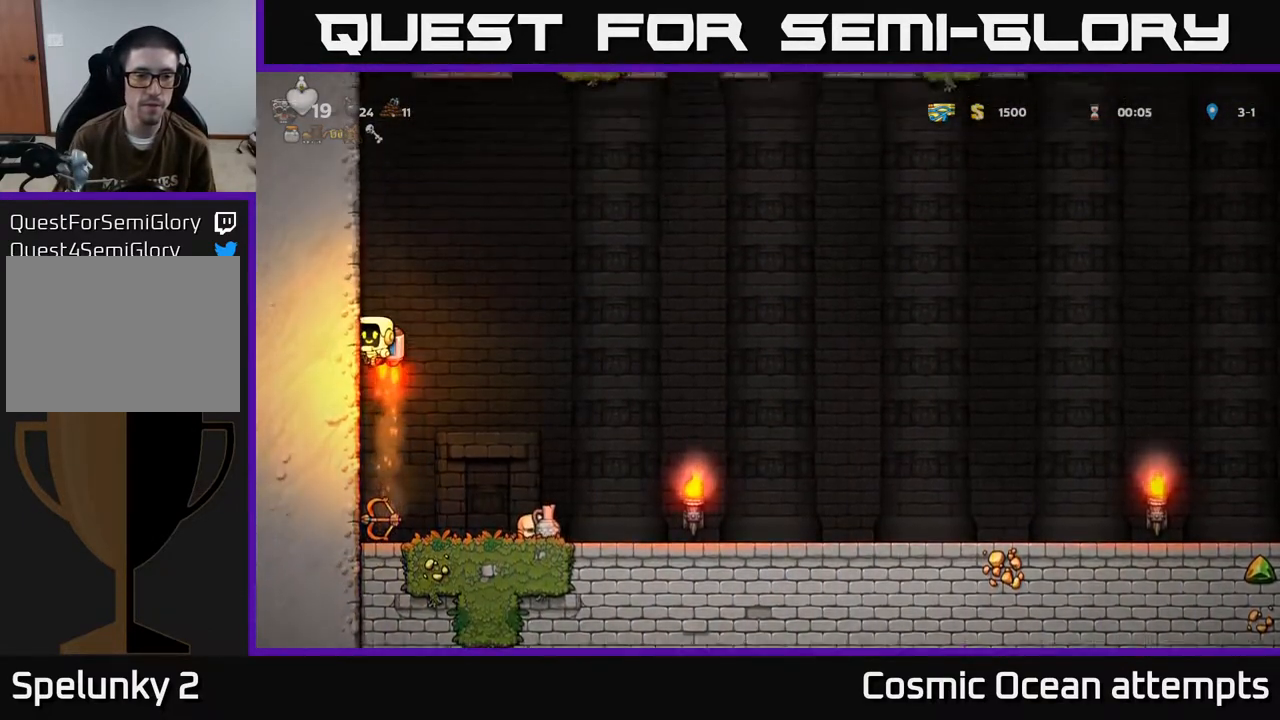
{"buttons": ["A"], "left_stick": "center", "events": []}
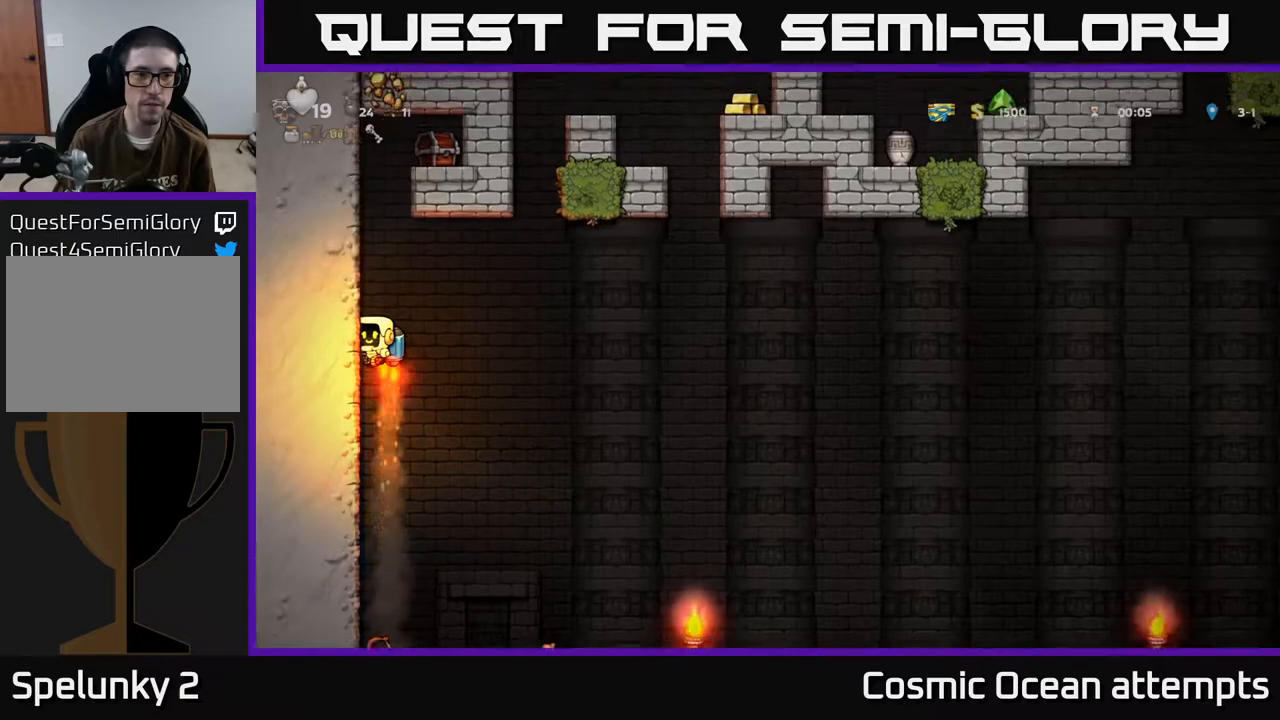
{"buttons": ["A"], "left_stick": "center", "events": []}
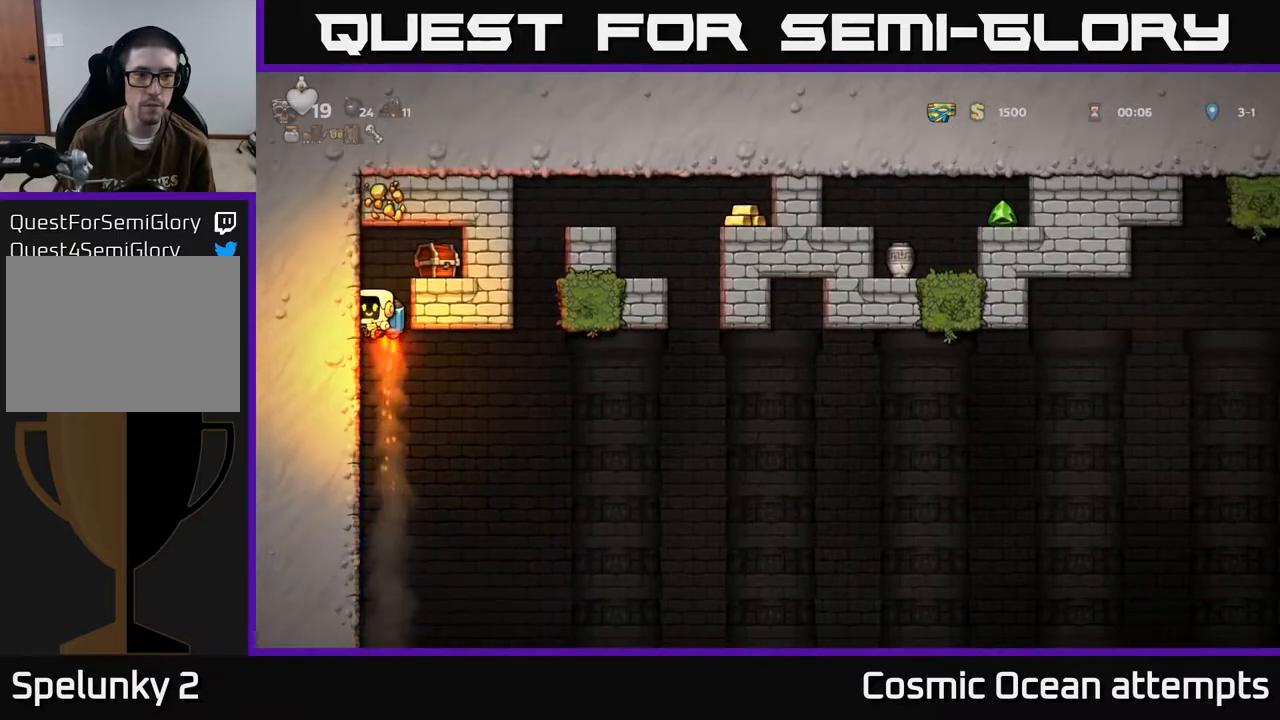
{"buttons": [], "left_stick": "center", "events": [[67, "DPAD_RIGHT", "down"], [317, "A", "up"], [333, "DPAD_RIGHT", "up"]]}
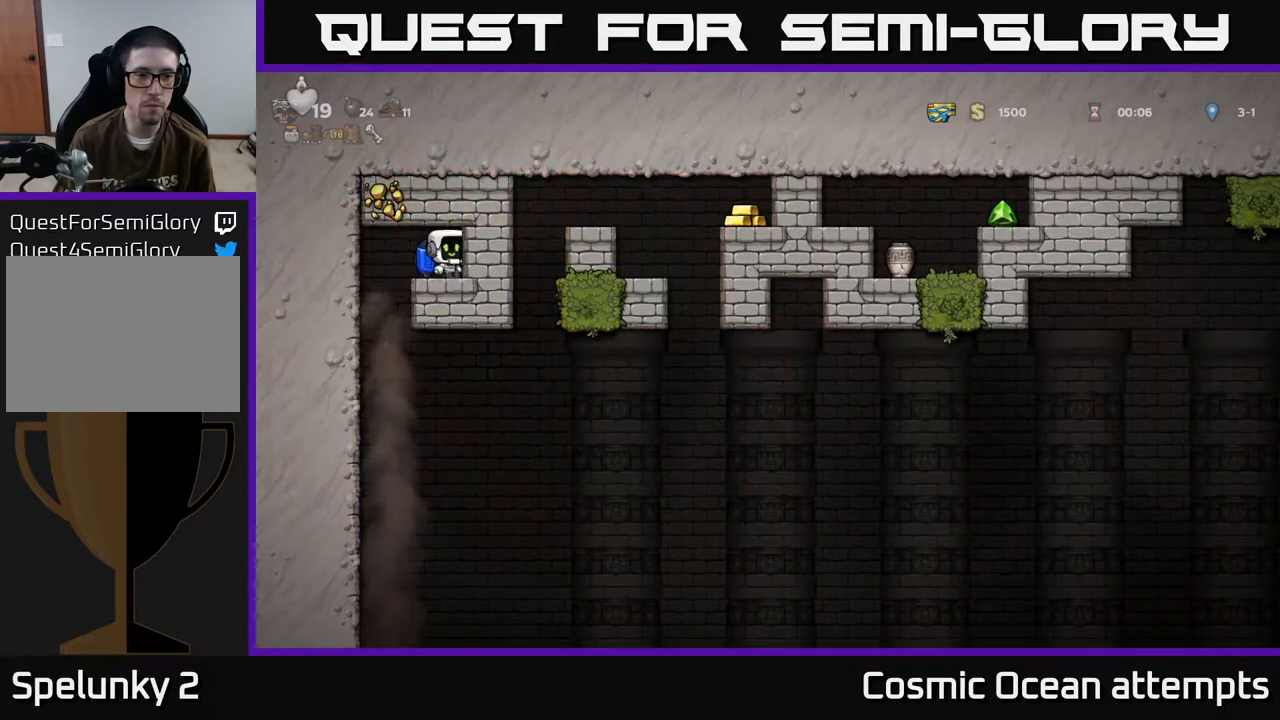
{"buttons": ["DPAD_LEFT"], "left_stick": "center", "events": [[17, "X", "down"], [133, "X", "up"], [383, "DPAD_LEFT", "down"]]}
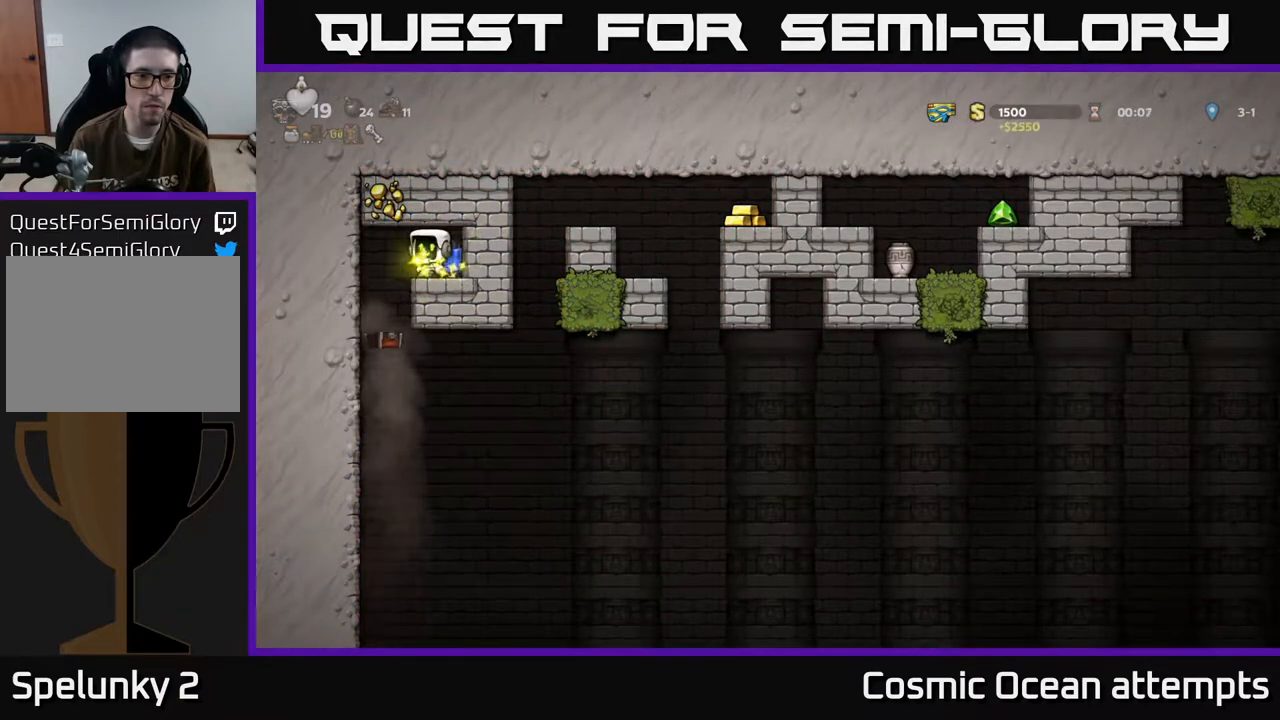
{"buttons": ["A"], "left_stick": "center", "events": [[33, "DPAD_LEFT", "up"], [500, "A", "down"]]}
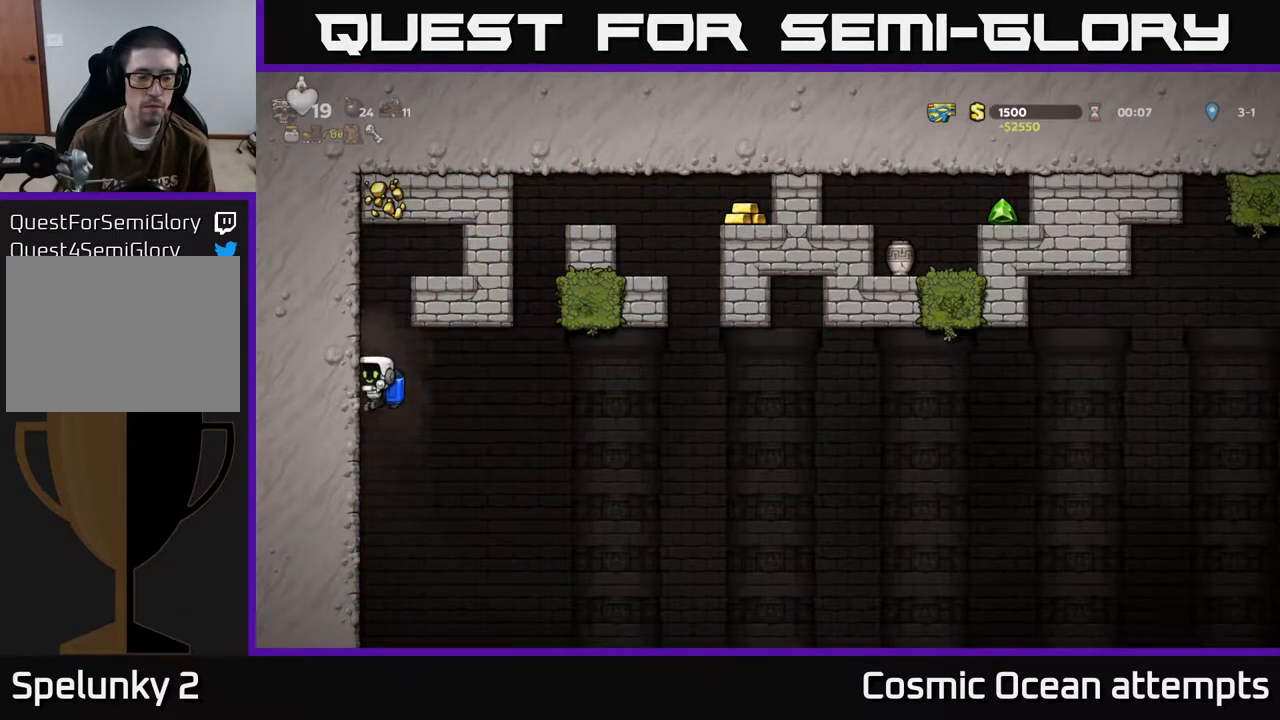
{"buttons": [], "left_stick": "center", "events": [[67, "A", "up"]]}
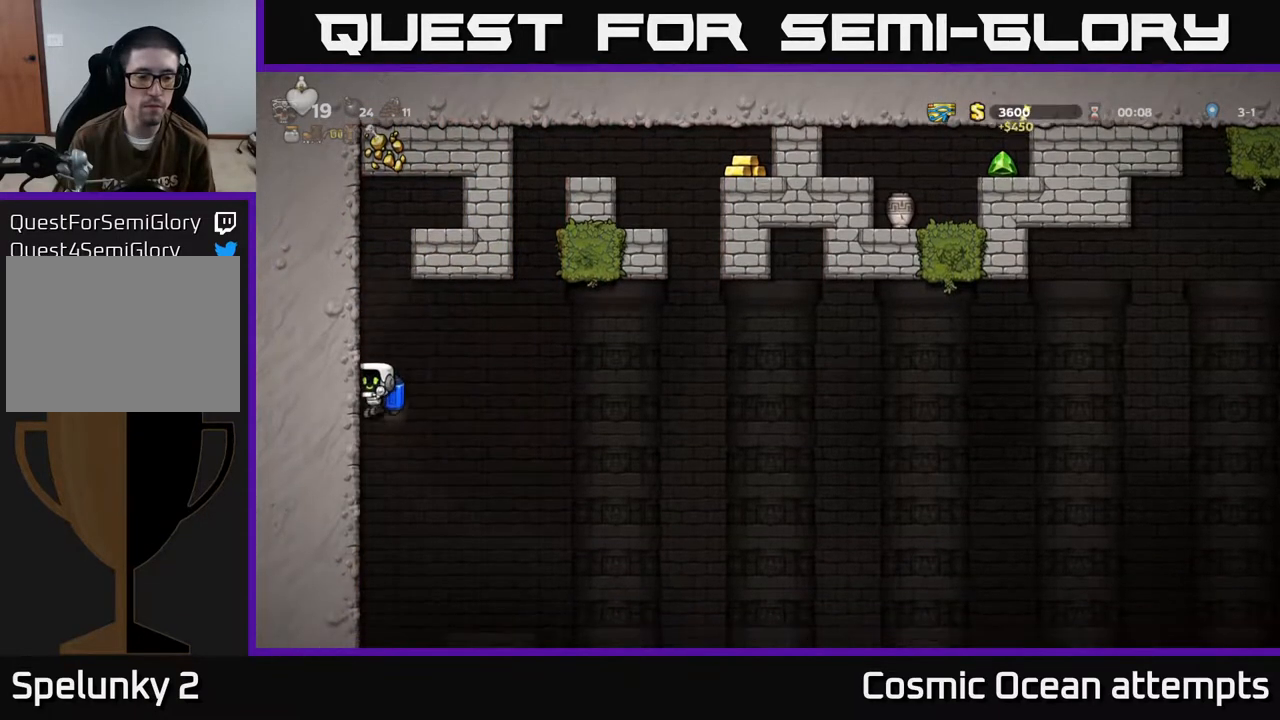
{"buttons": [], "left_stick": "center", "events": [[217, "A", "down"], [300, "A", "up"]]}
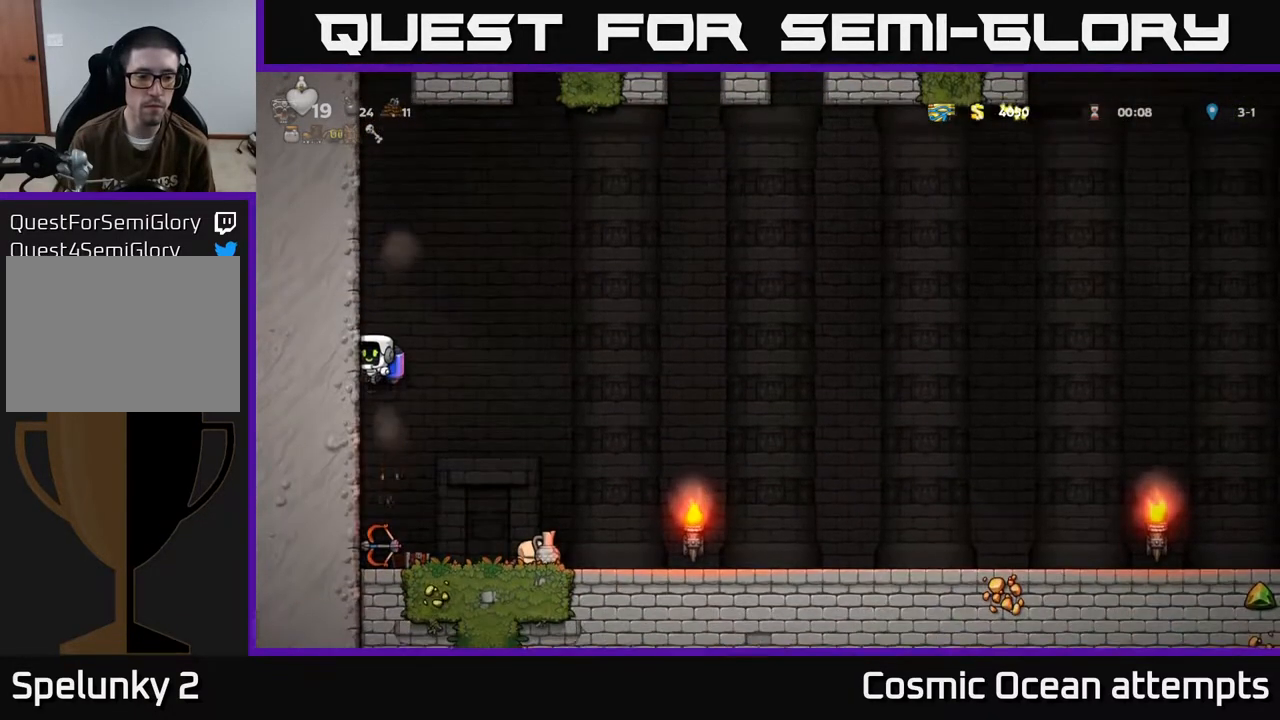
{"buttons": ["DPAD_DOWN"], "left_stick": "center", "events": [[350, "DPAD_DOWN", "down"]]}
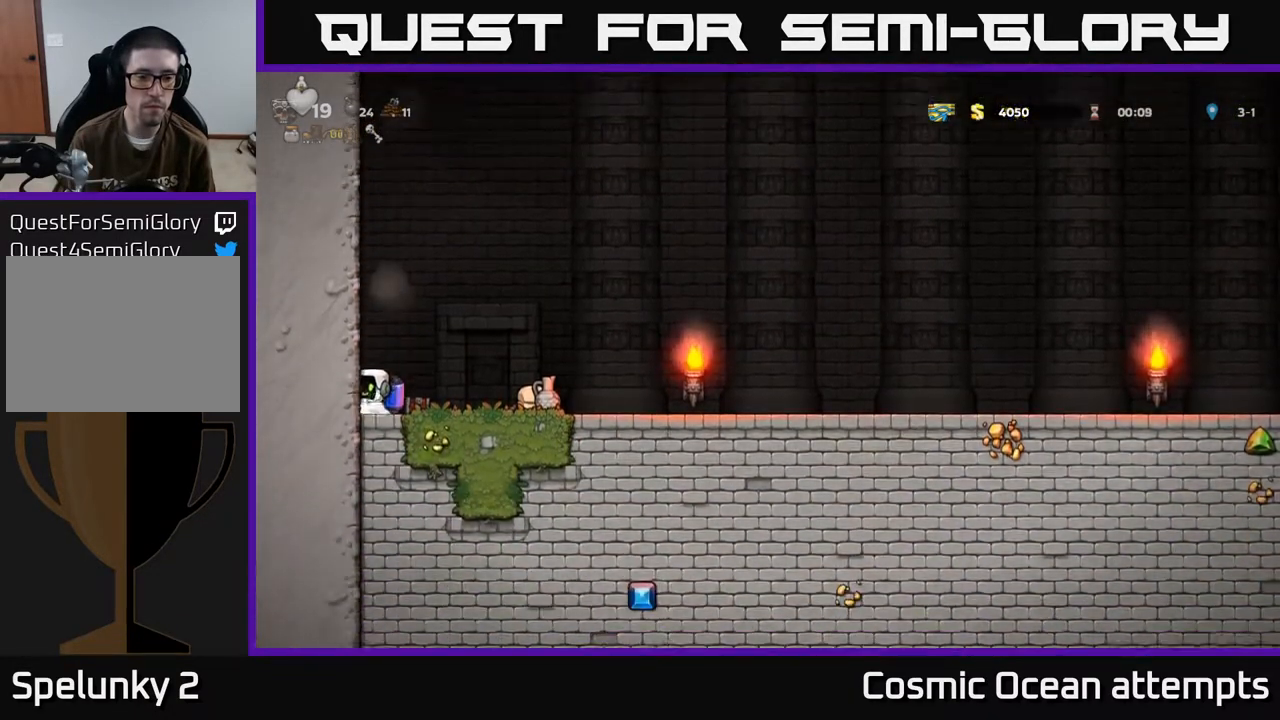
{"buttons": ["DPAD_RIGHT"], "left_stick": "center", "events": [[50, "X", "down"], [167, "X", "up"], [183, "DPAD_DOWN", "up"], [250, "A", "down"], [300, "DPAD_RIGHT", "down"], [367, "A", "up"]]}
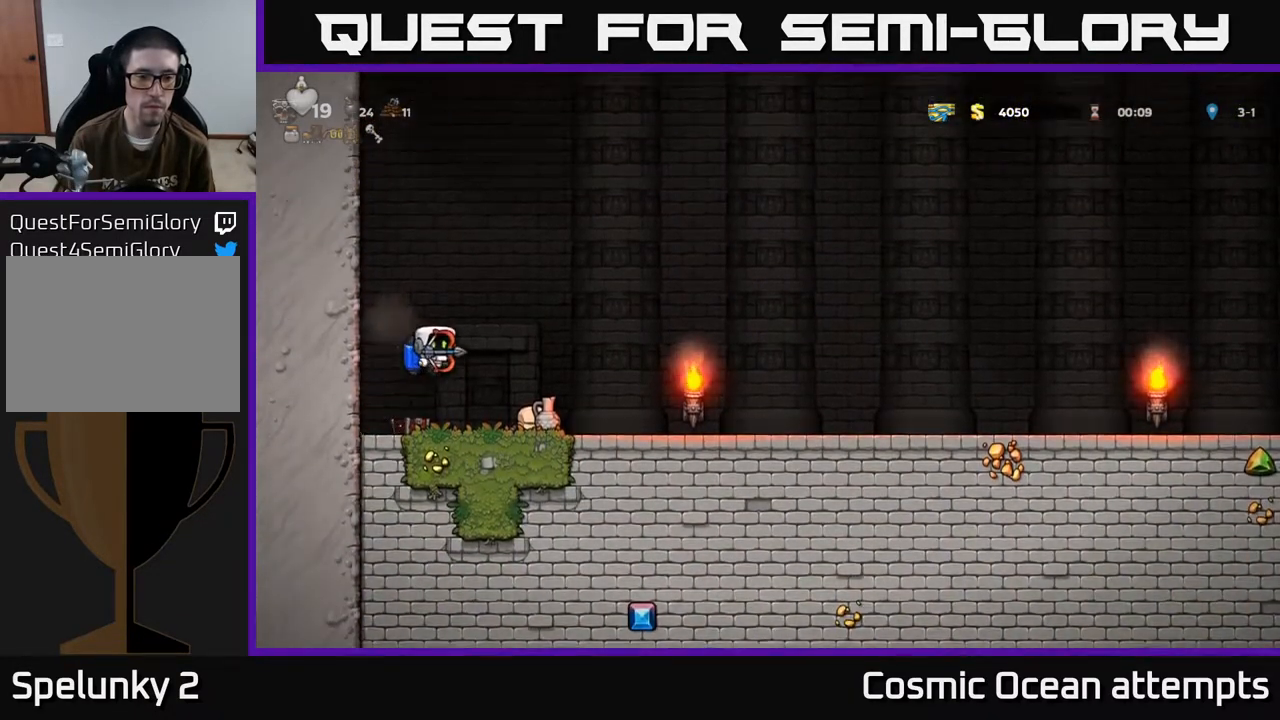
{"buttons": [], "left_stick": "center", "events": [[333, "DPAD_RIGHT", "up"]]}
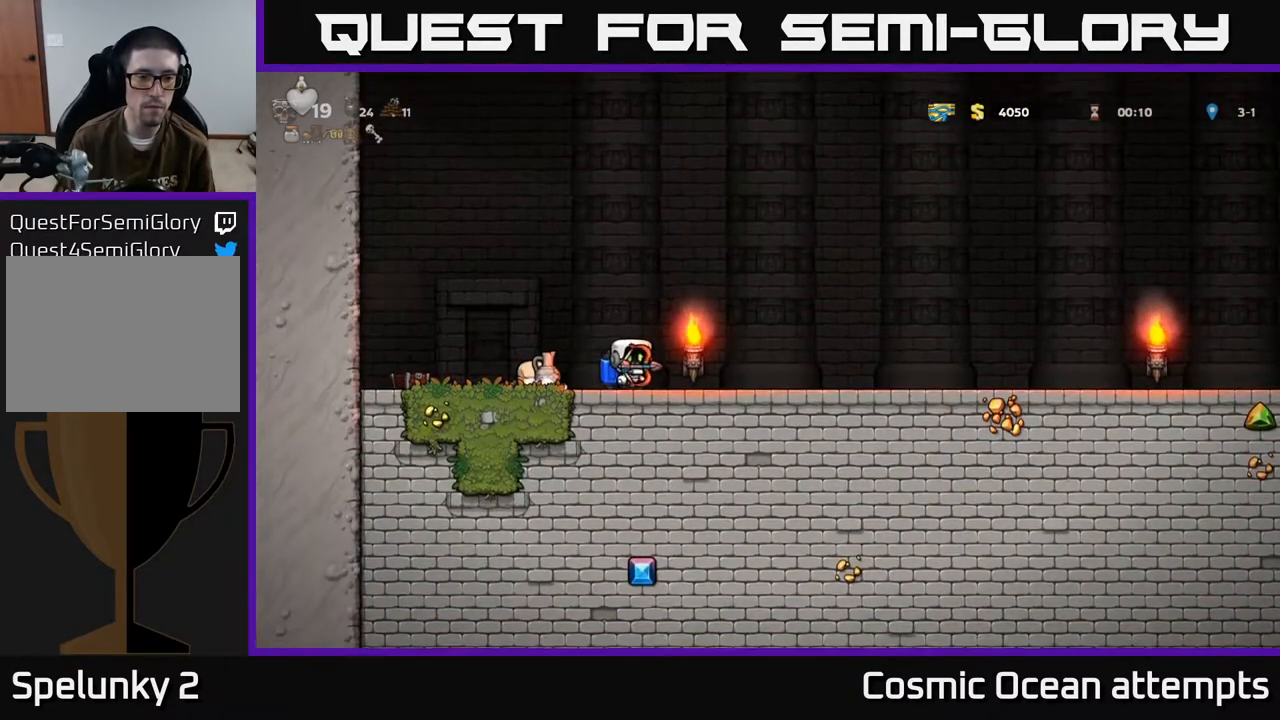
{"buttons": ["DPAD_RIGHT"], "left_stick": "center", "events": [[233, "DPAD_RIGHT", "down"]]}
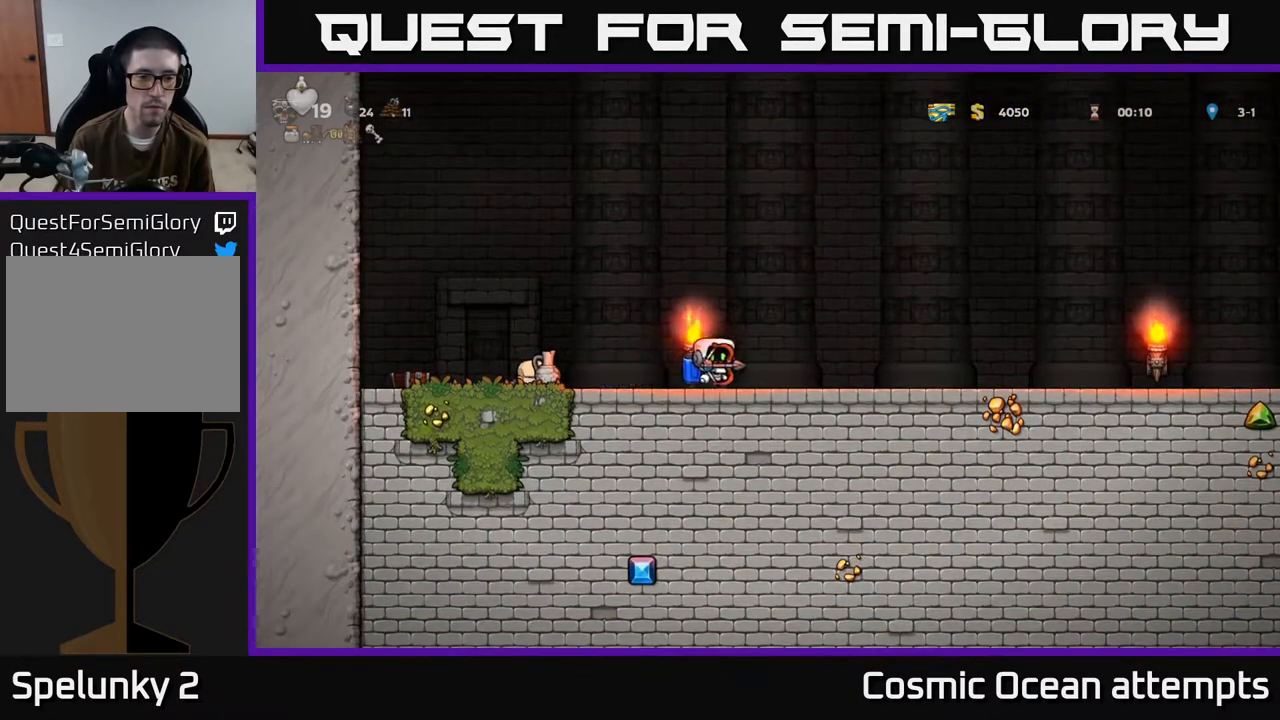
{"buttons": ["DPAD_RIGHT"], "left_stick": "center", "events": []}
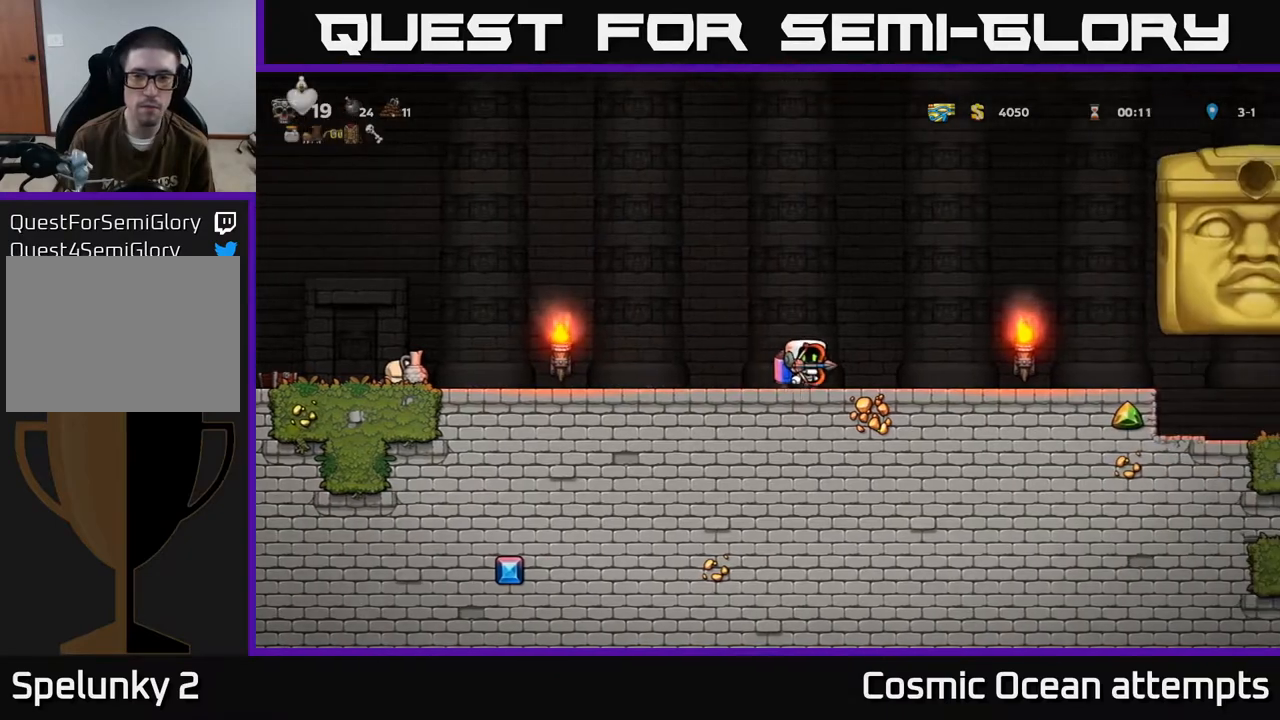
{"buttons": ["DPAD_RIGHT"], "left_stick": "center", "events": []}
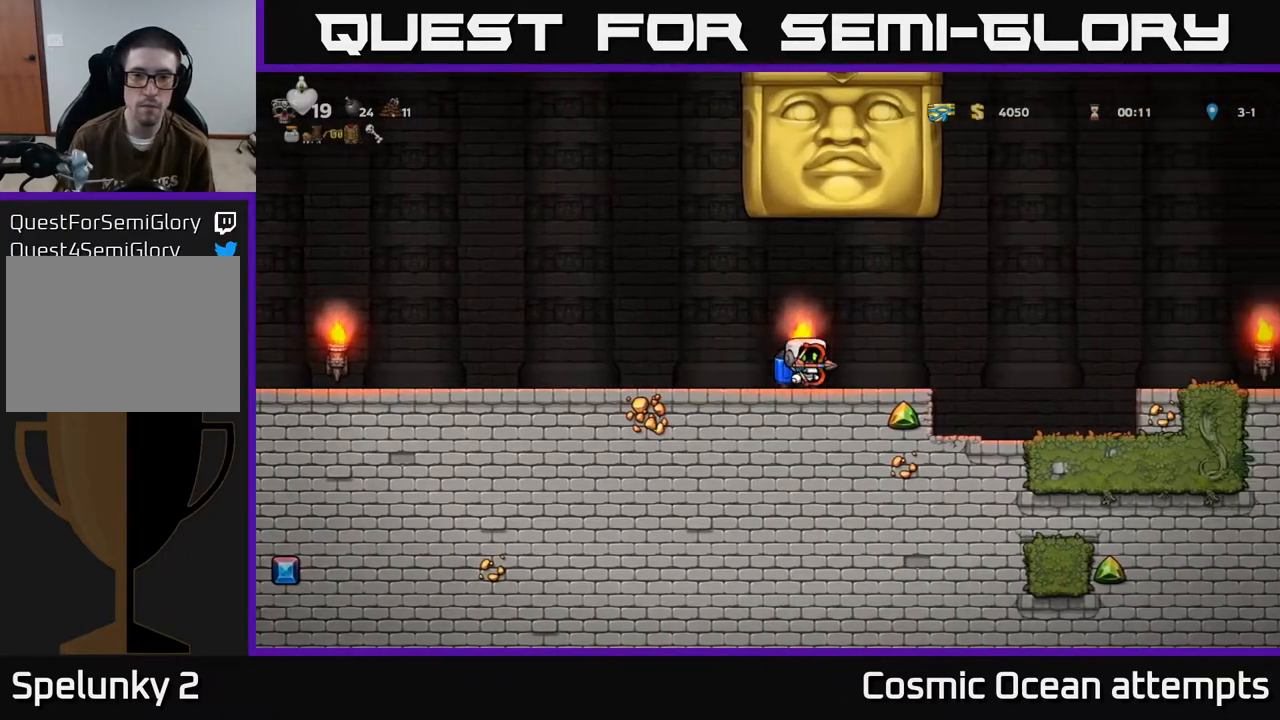
{"buttons": ["DPAD_RIGHT"], "left_stick": "center", "events": []}
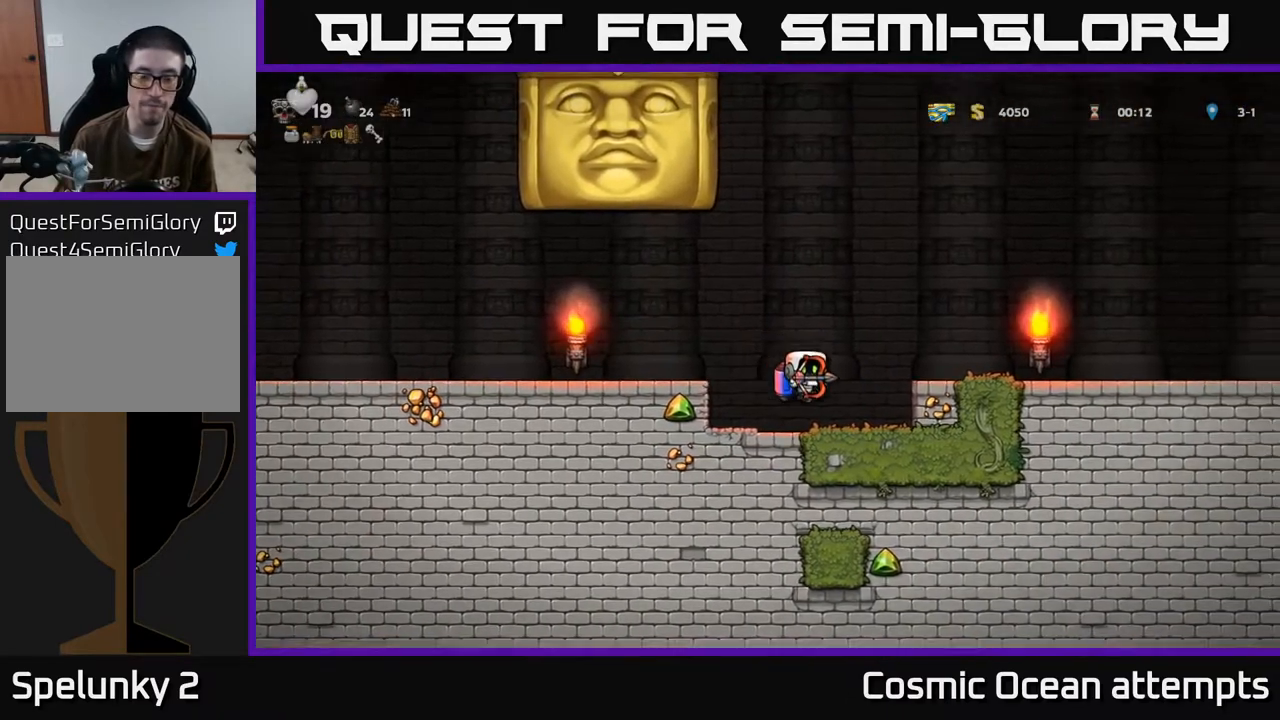
{"buttons": ["DPAD_RIGHT"], "left_stick": "center", "events": [[133, "A", "down"], [283, "A", "up"]]}